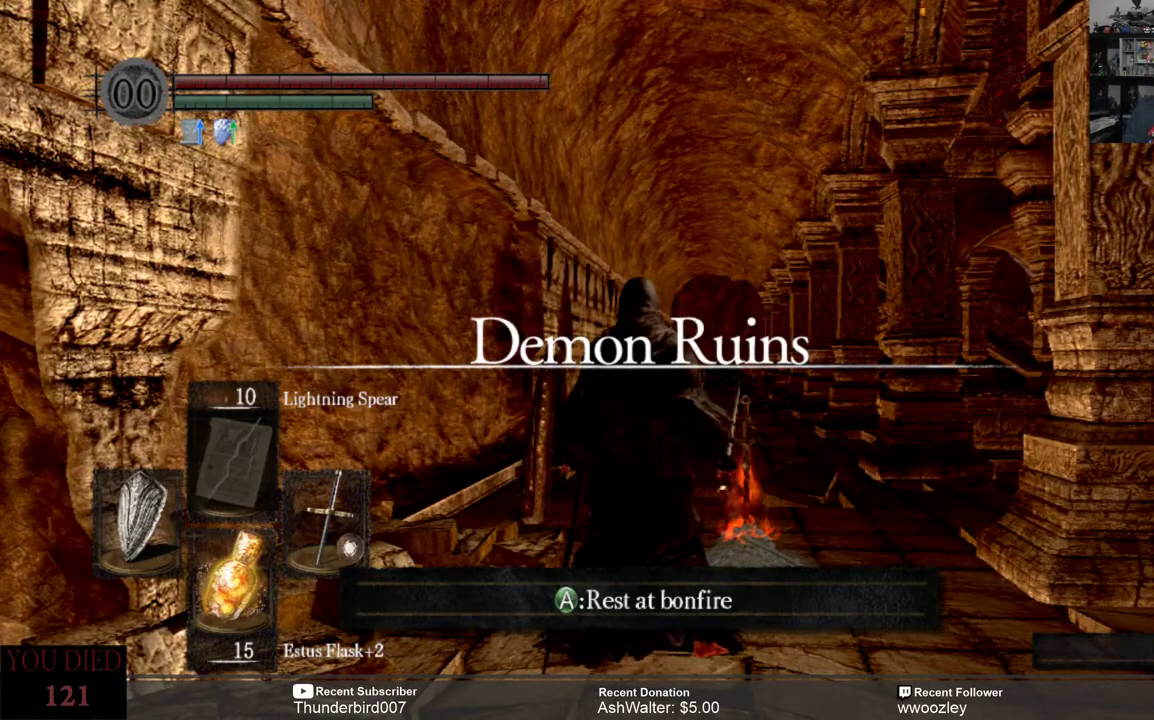
Gameplay with a controller (Xbox layout); each line is a JSON object with the inputs held at the frame after it. "events" lists button and stick changes between this image and that frame as [ms after this image, input, new state], when the widget could be followed in between. Not read: L1.
{"buttons": [], "left_stick": "center", "right_stick": "center", "events": [[283, "right_stick", "down"], [483, "right_stick", "center"]]}
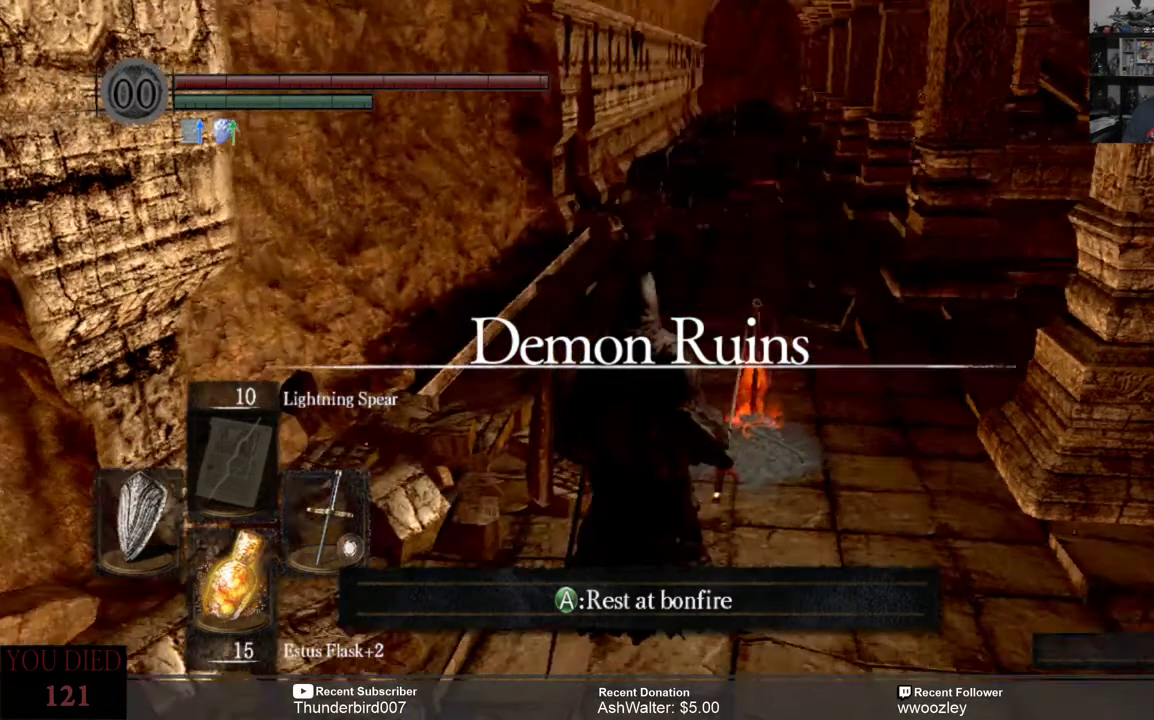
{"buttons": [], "left_stick": "up", "right_stick": "center", "events": [[50, "left_stick", "up"]]}
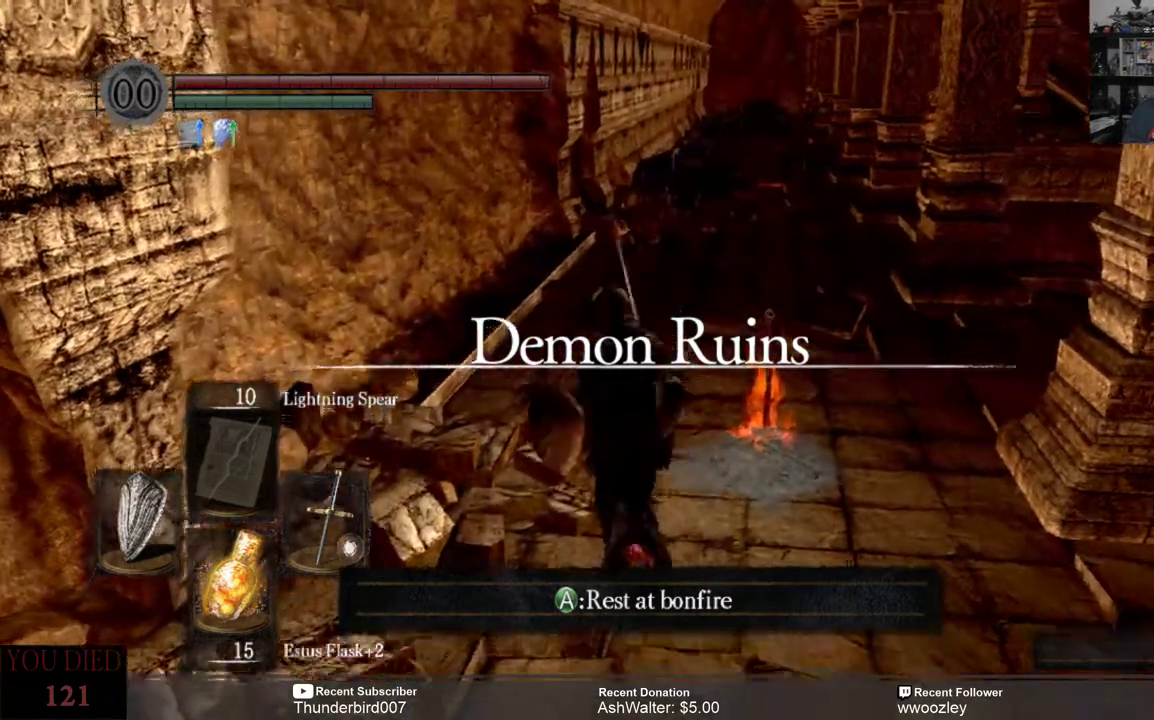
{"buttons": ["B"], "left_stick": "up", "right_stick": "center", "events": [[500, "B", "down"]]}
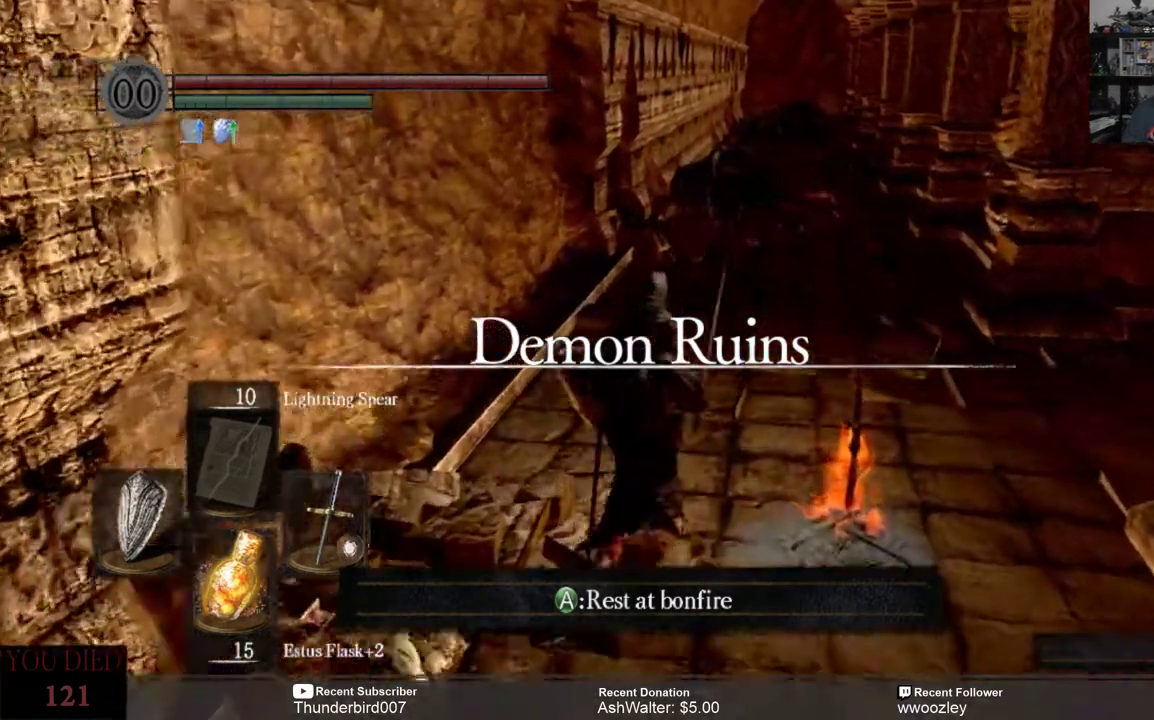
{"buttons": ["B"], "left_stick": "up", "right_stick": "center", "events": []}
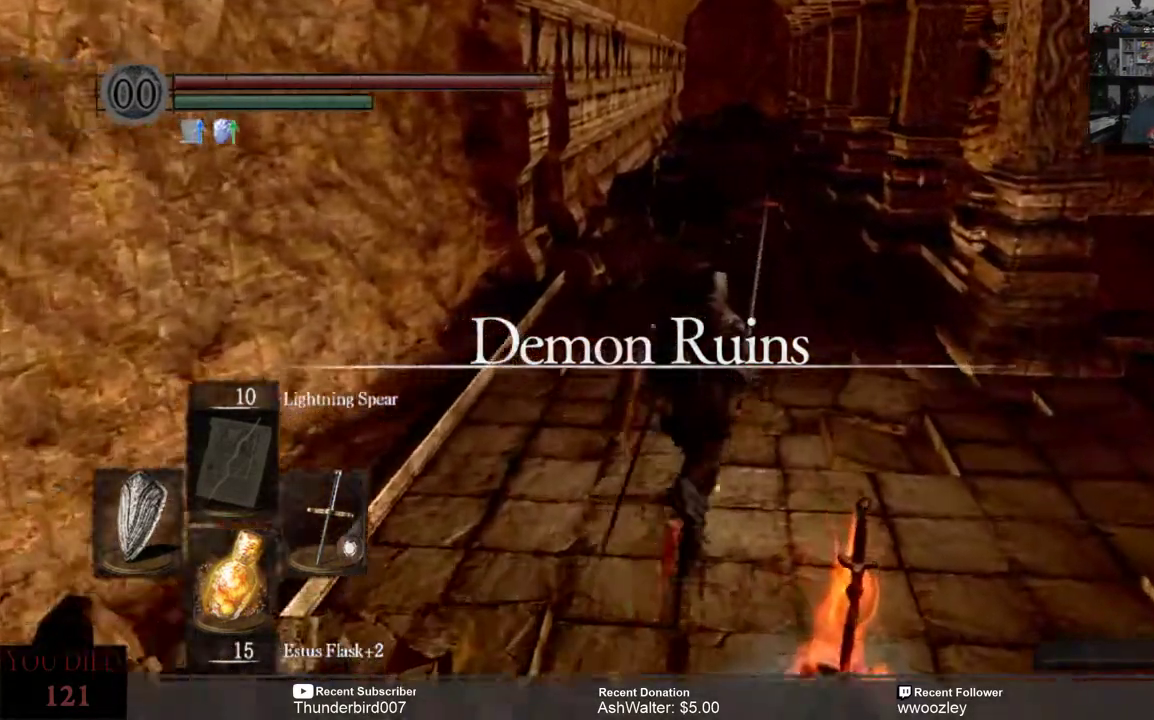
{"buttons": ["B"], "left_stick": "up", "right_stick": "center", "events": []}
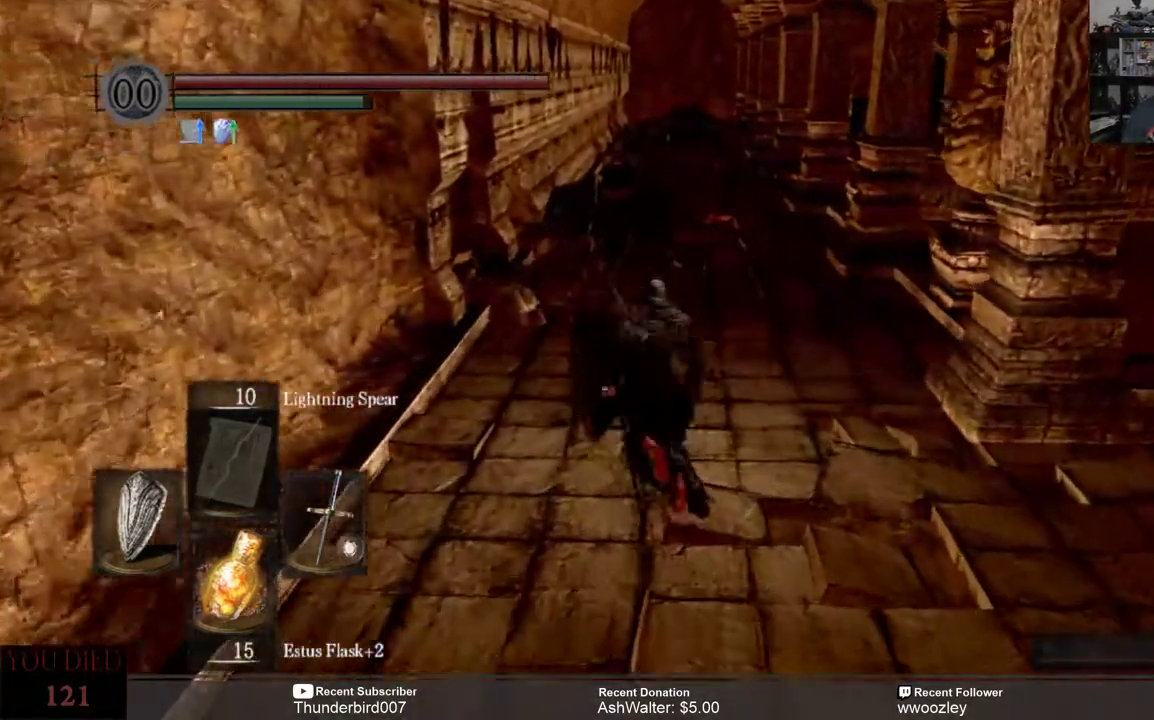
{"buttons": ["B"], "left_stick": "up", "right_stick": "center", "events": []}
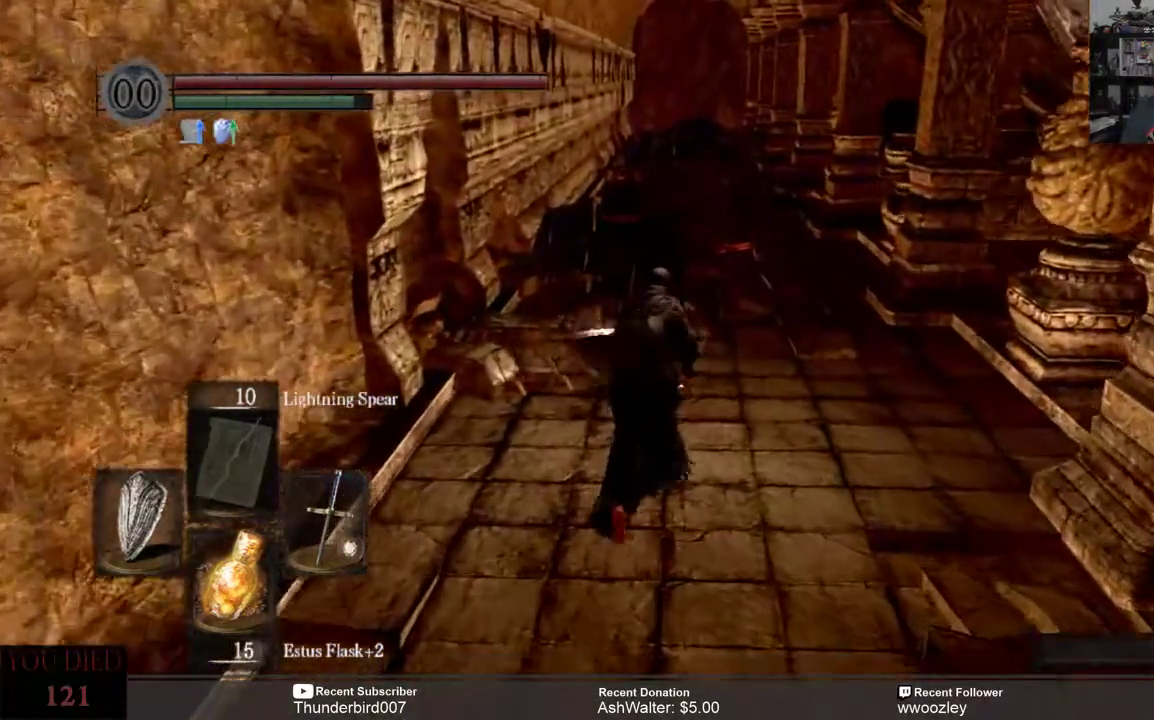
{"buttons": ["B"], "left_stick": "up", "right_stick": "center", "events": []}
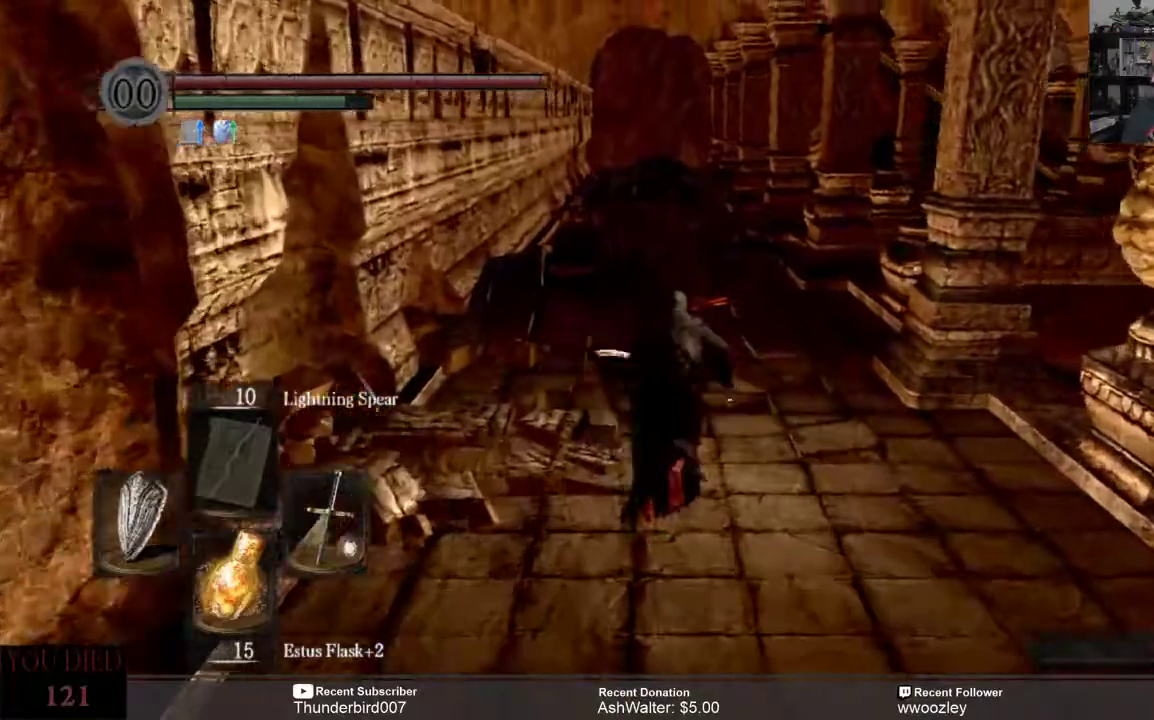
{"buttons": ["B"], "left_stick": "up", "right_stick": "center", "events": []}
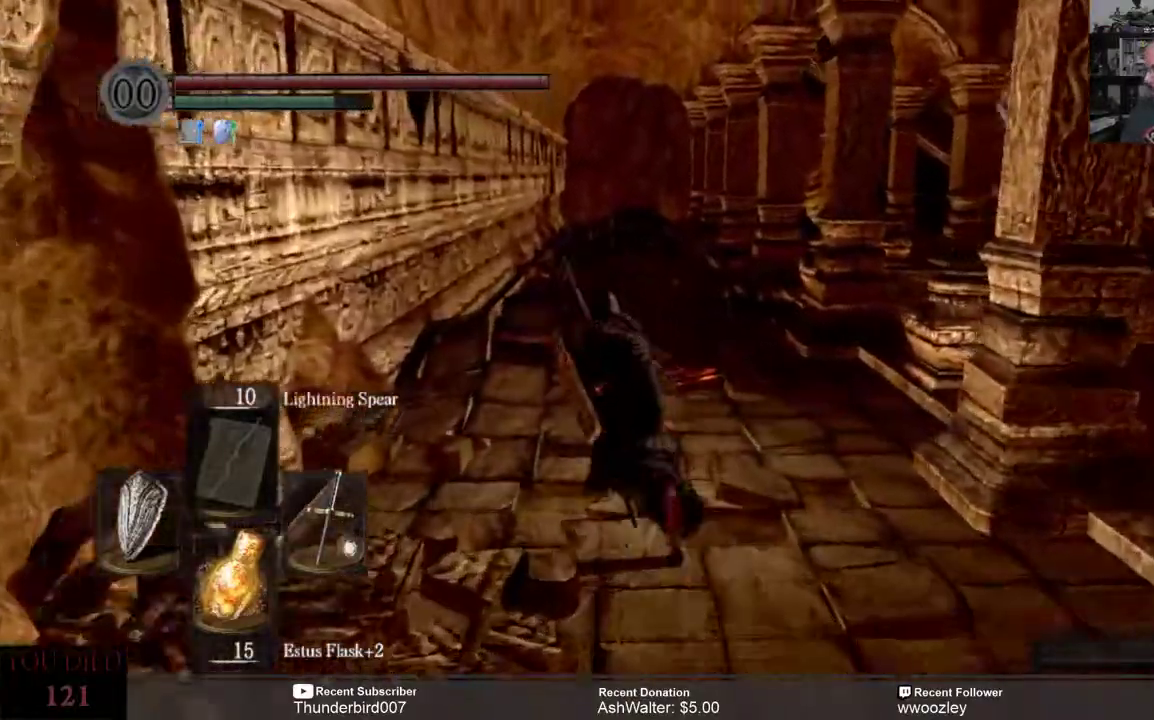
{"buttons": ["B"], "left_stick": "up", "right_stick": "center", "events": []}
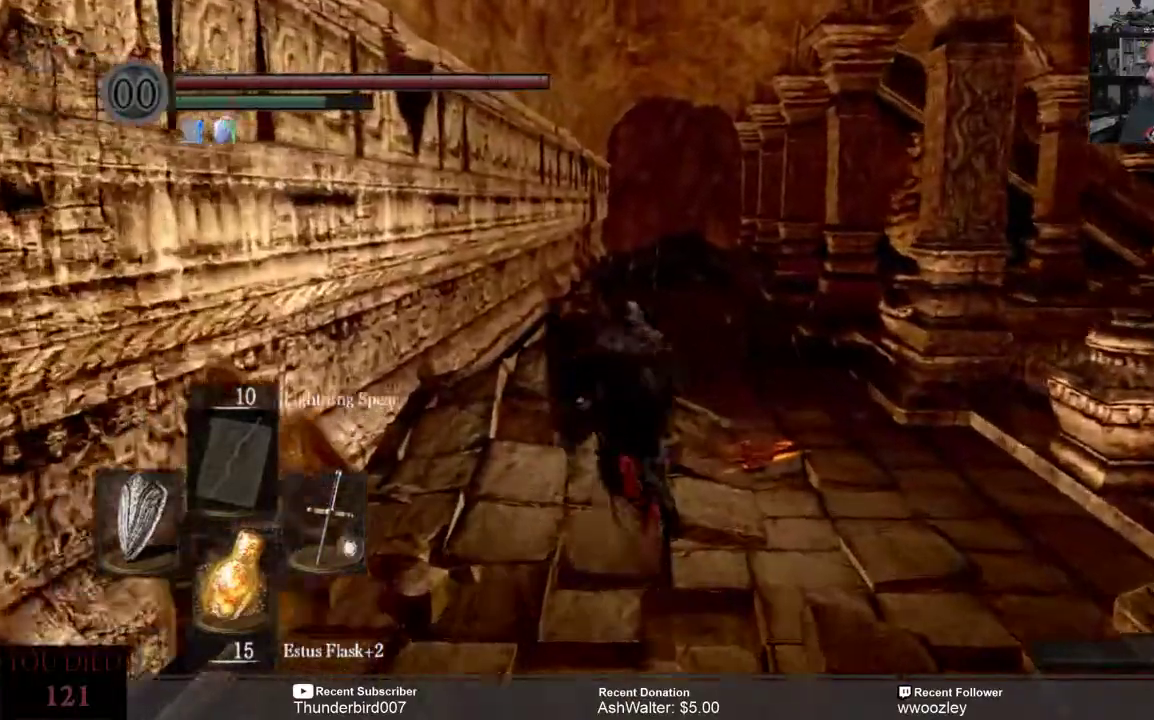
{"buttons": ["B"], "left_stick": "up", "right_stick": "center", "events": []}
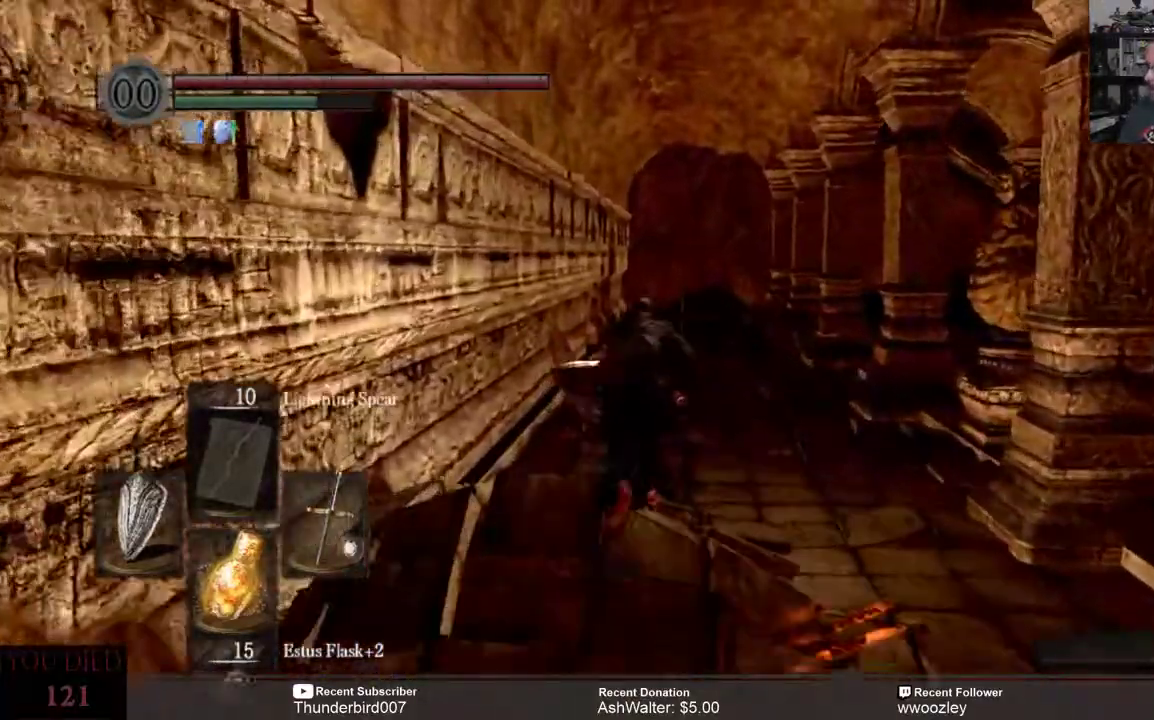
{"buttons": ["B"], "left_stick": "up", "right_stick": "center", "events": []}
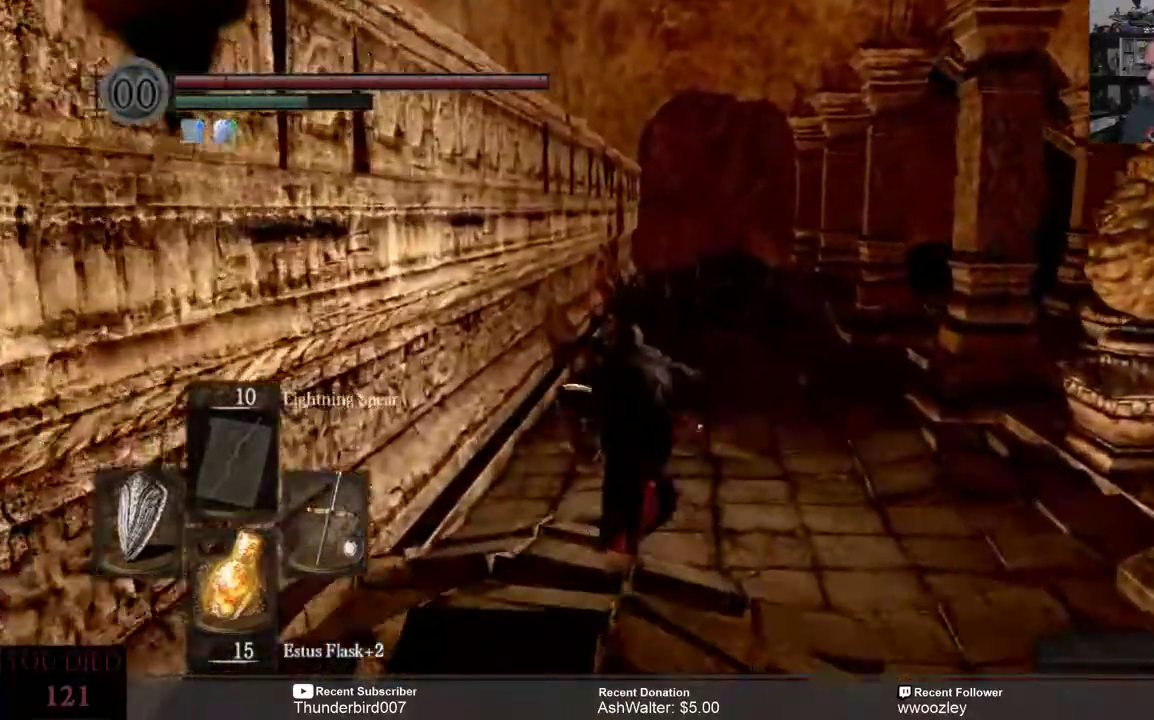
{"buttons": ["B"], "left_stick": "up", "right_stick": "center", "events": []}
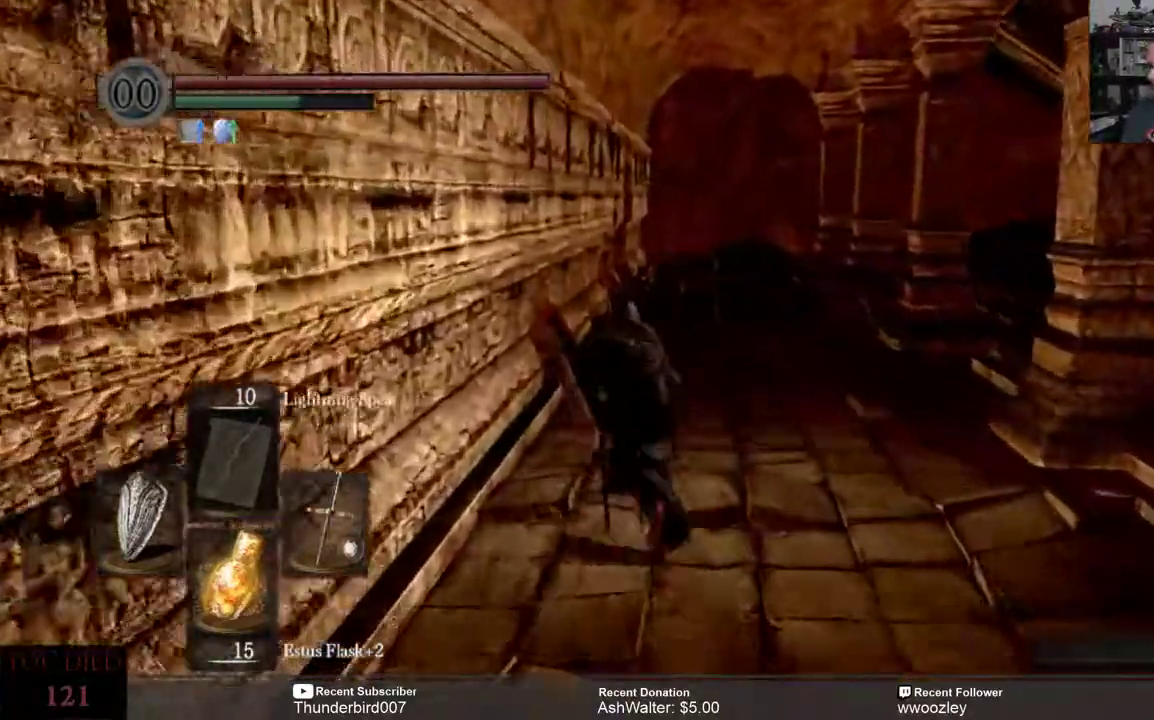
{"buttons": [], "left_stick": "up", "right_stick": "right", "events": [[200, "B", "up"], [500, "right_stick", "right"]]}
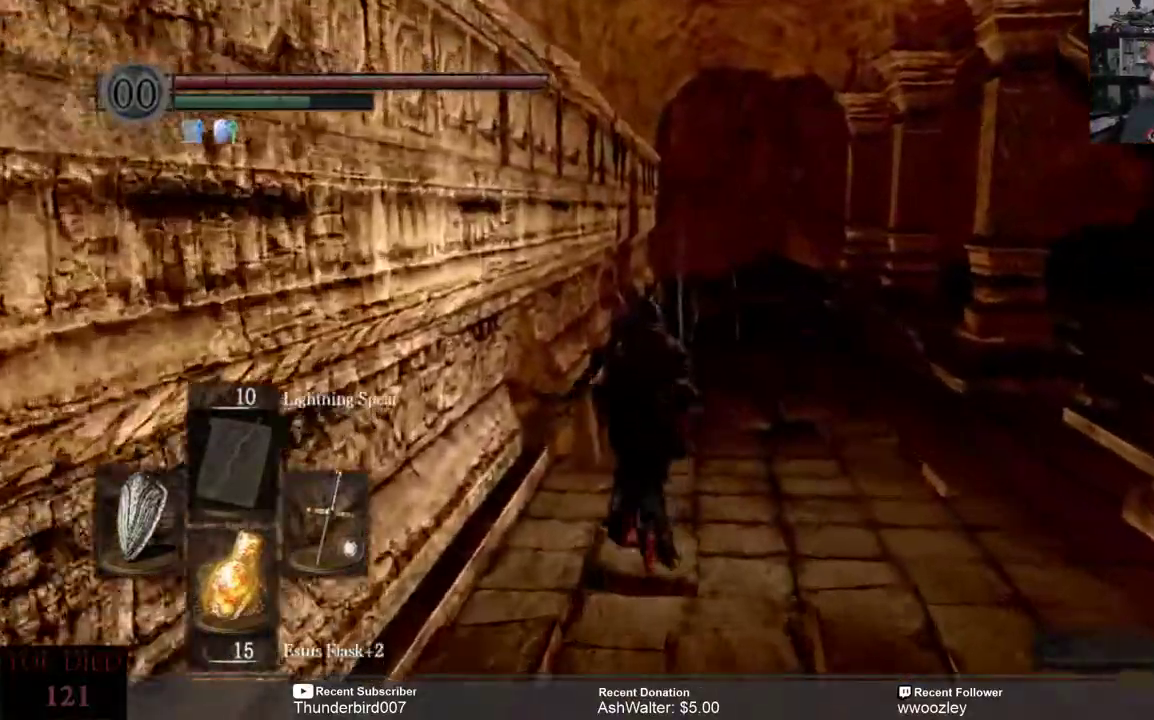
{"buttons": [], "left_stick": "center", "right_stick": "right", "events": [[433, "left_stick", "center"]]}
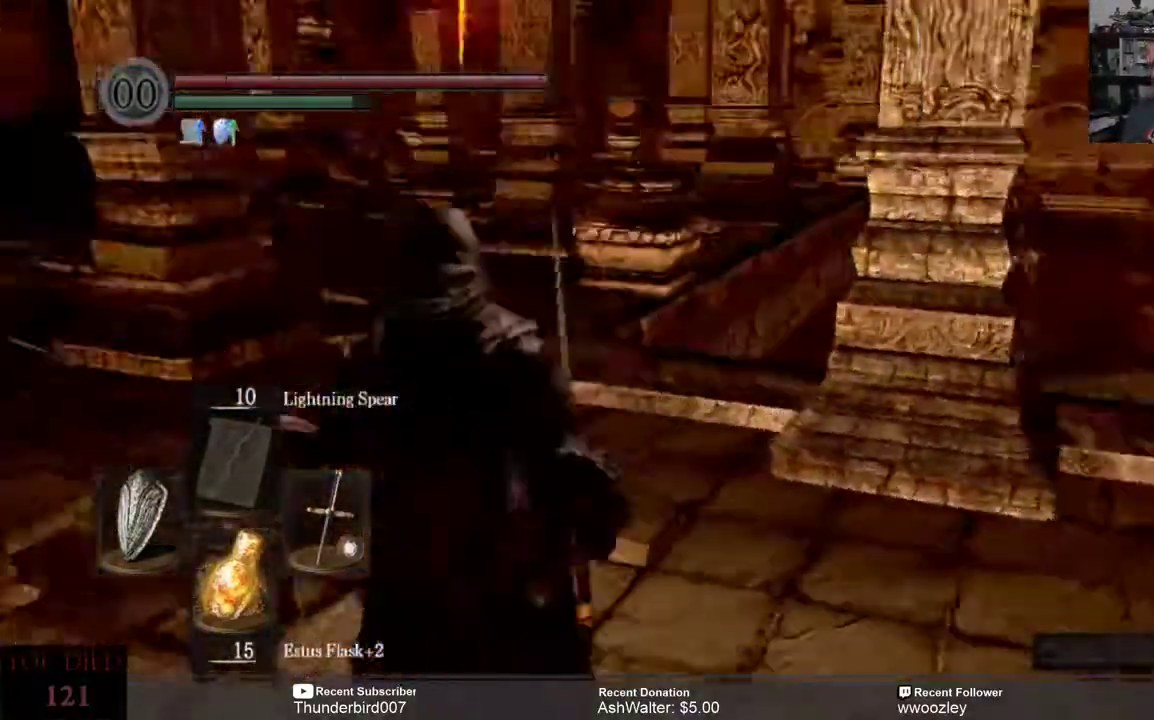
{"buttons": [], "left_stick": "up-left", "right_stick": "center", "events": [[33, "right_stick", "center"], [100, "left_stick", "left"], [167, "left_stick", "up-left"]]}
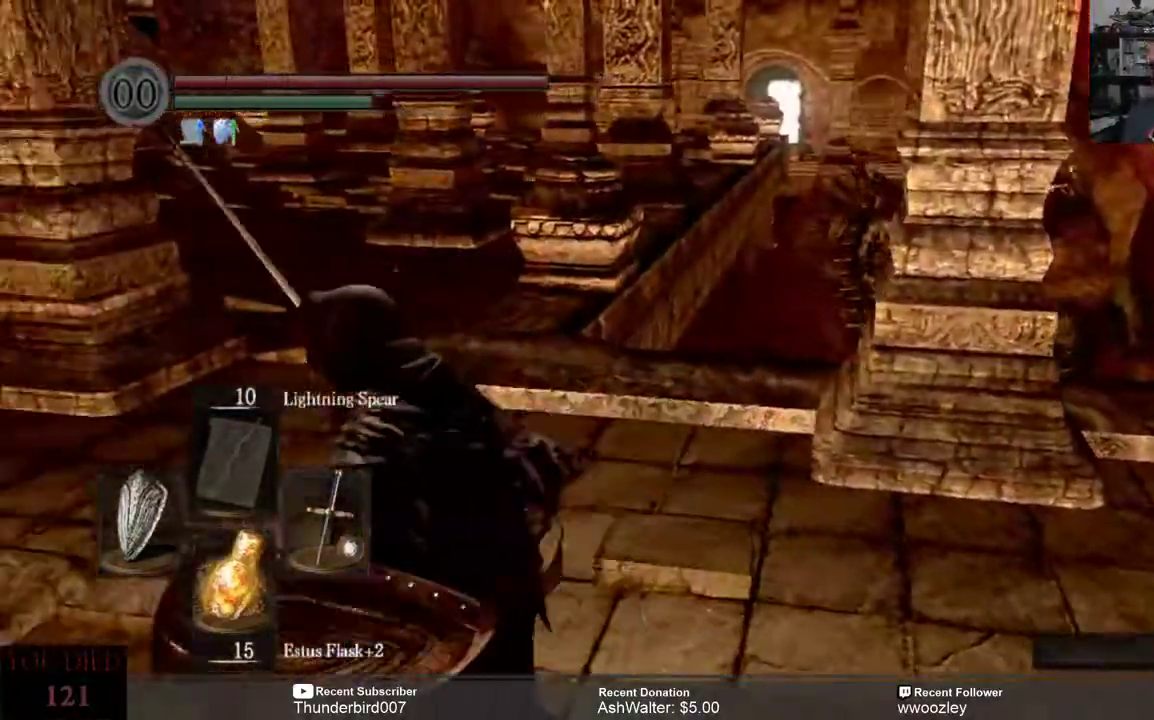
{"buttons": [], "left_stick": "center", "right_stick": "right", "events": [[33, "left_stick", "left"], [400, "right_stick", "right"], [433, "left_stick", "center"]]}
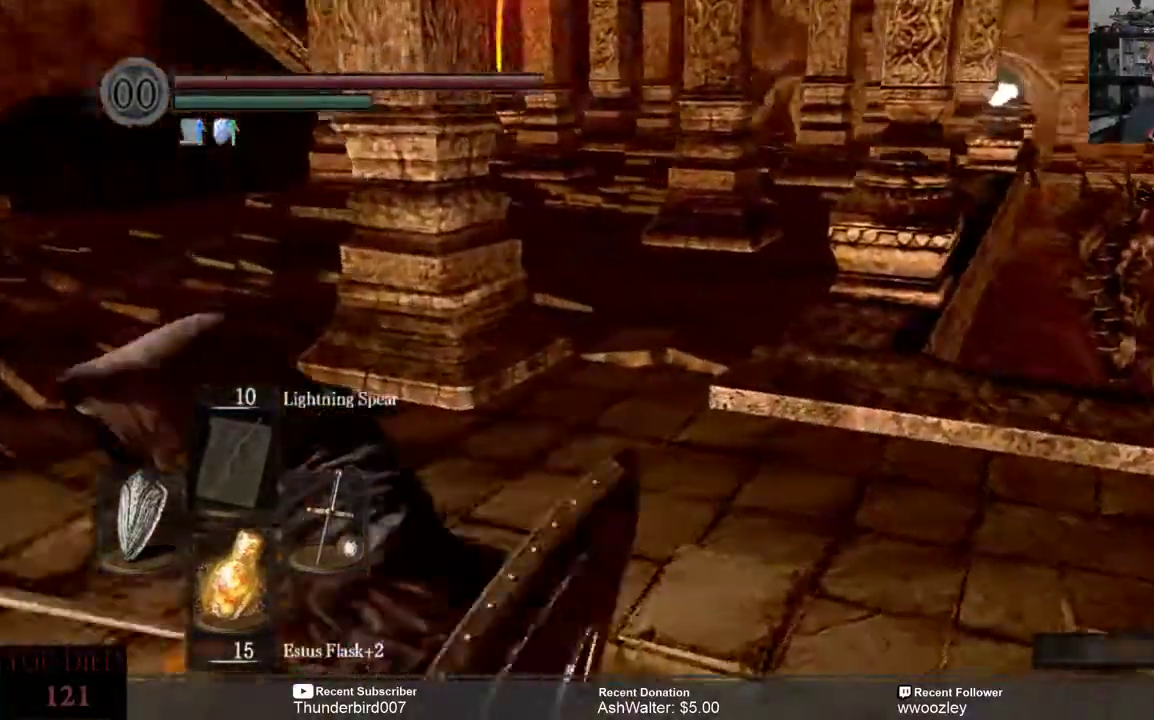
{"buttons": [], "left_stick": "up-left", "right_stick": "up", "events": [[33, "right_stick", "center"], [100, "left_stick", "left"], [367, "right_stick", "up"], [467, "left_stick", "up-left"]]}
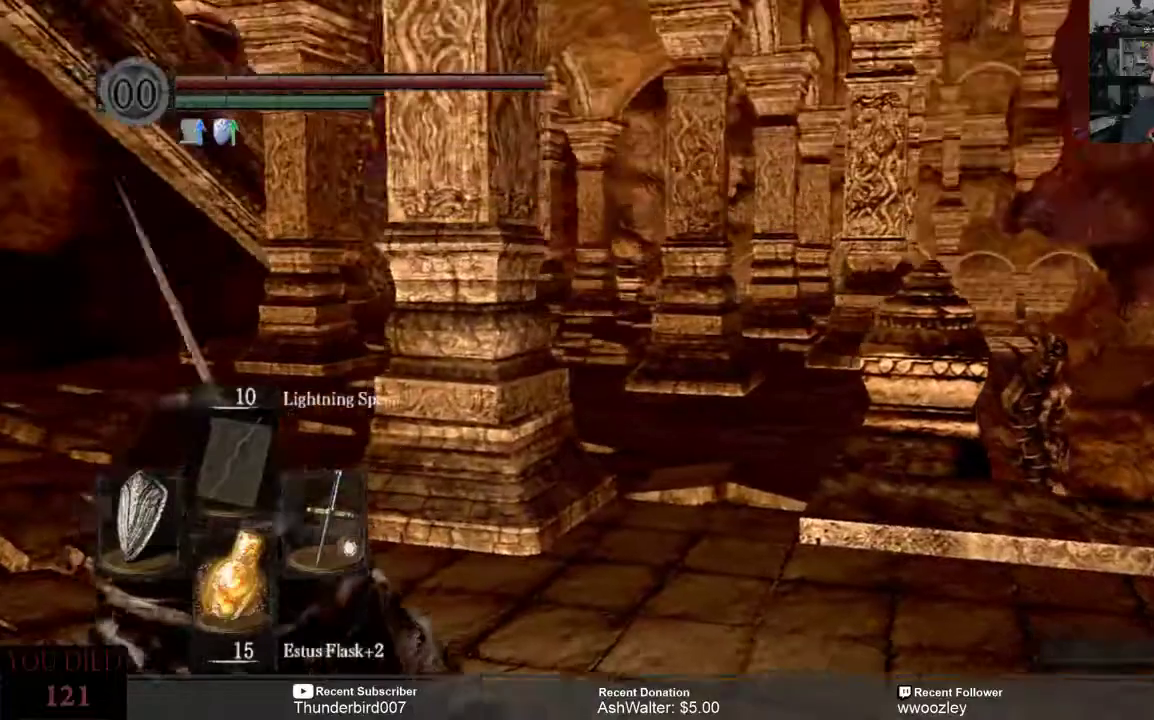
{"buttons": [], "left_stick": "up-left", "right_stick": "right", "events": [[33, "right_stick", "center"], [400, "right_stick", "right"]]}
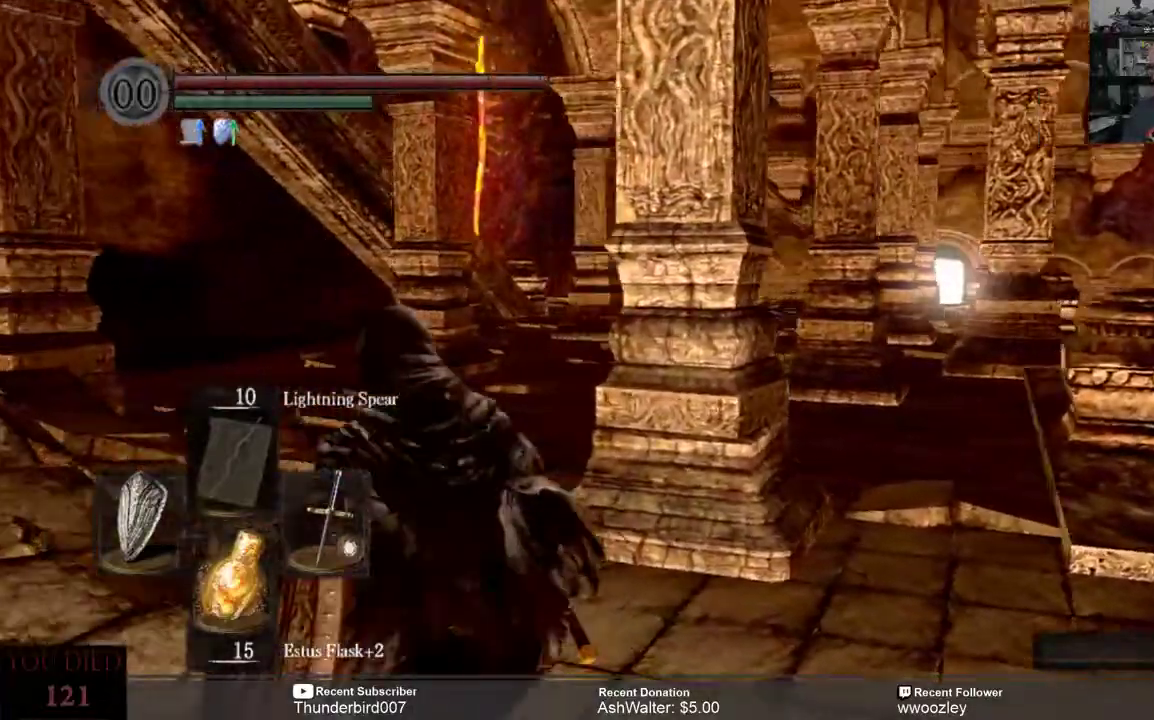
{"buttons": [], "left_stick": "up-left", "right_stick": "center", "events": [[100, "right_stick", "center"], [300, "right_stick", "right"], [500, "right_stick", "center"]]}
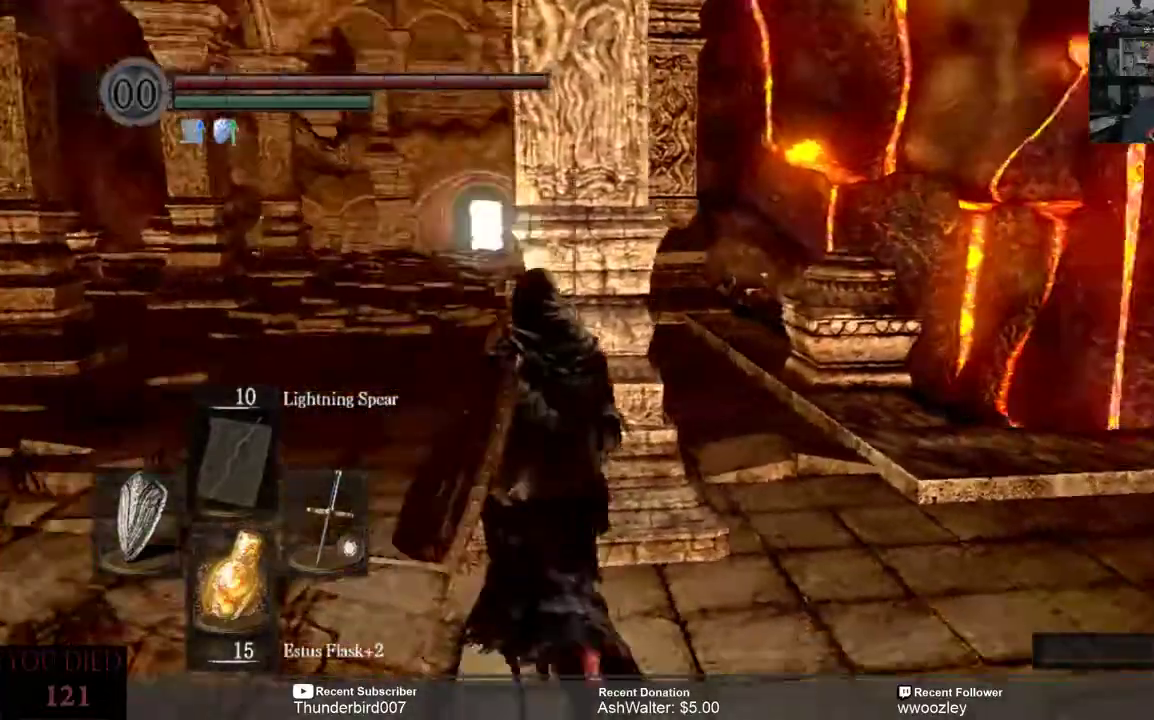
{"buttons": [], "left_stick": "up-left", "right_stick": "center", "events": []}
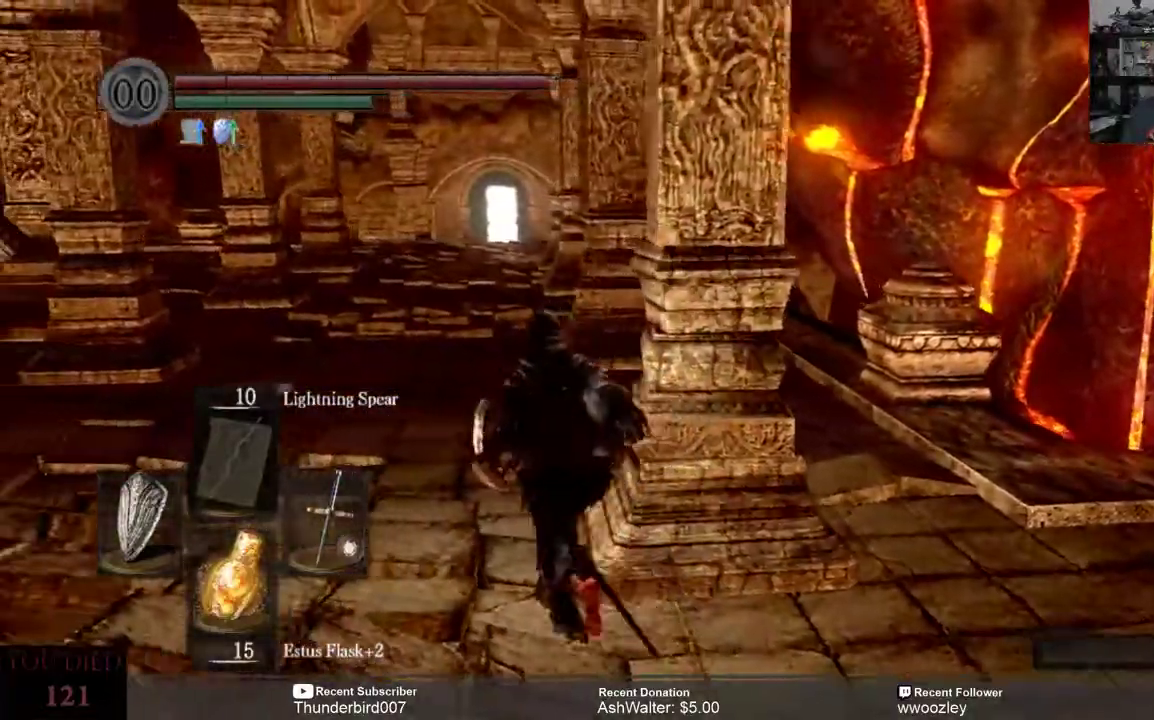
{"buttons": [], "left_stick": "up-left", "right_stick": "center", "events": []}
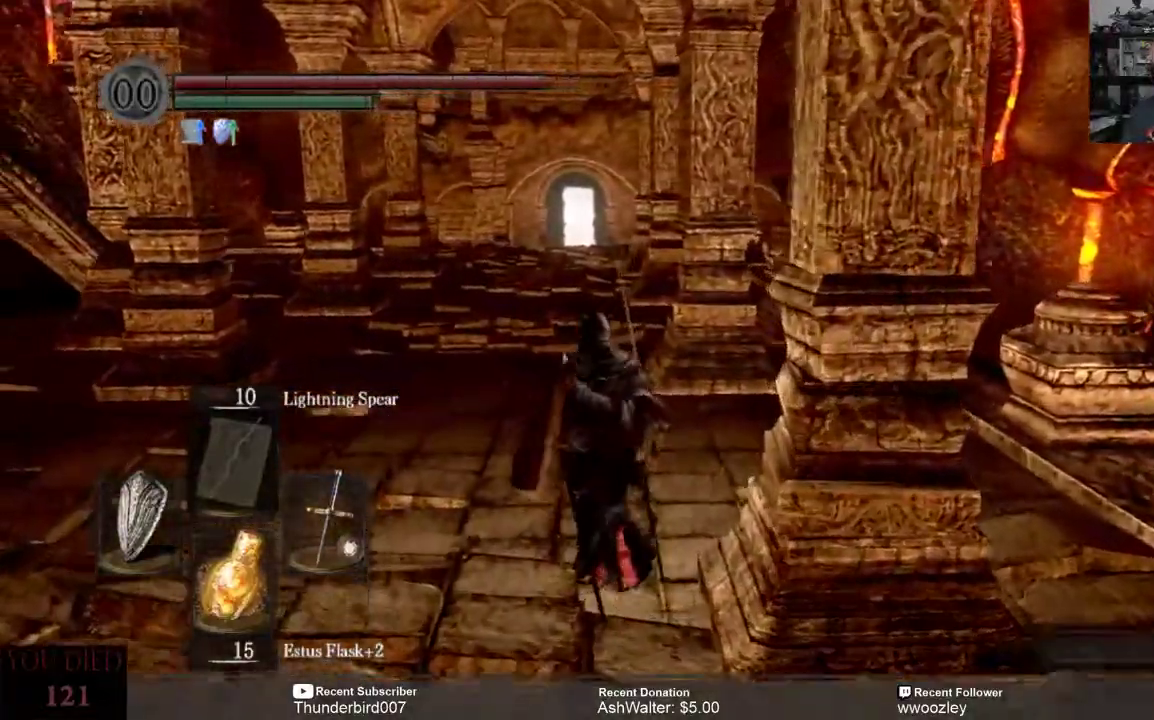
{"buttons": [], "left_stick": "up", "right_stick": "center", "events": [[400, "left_stick", "up"]]}
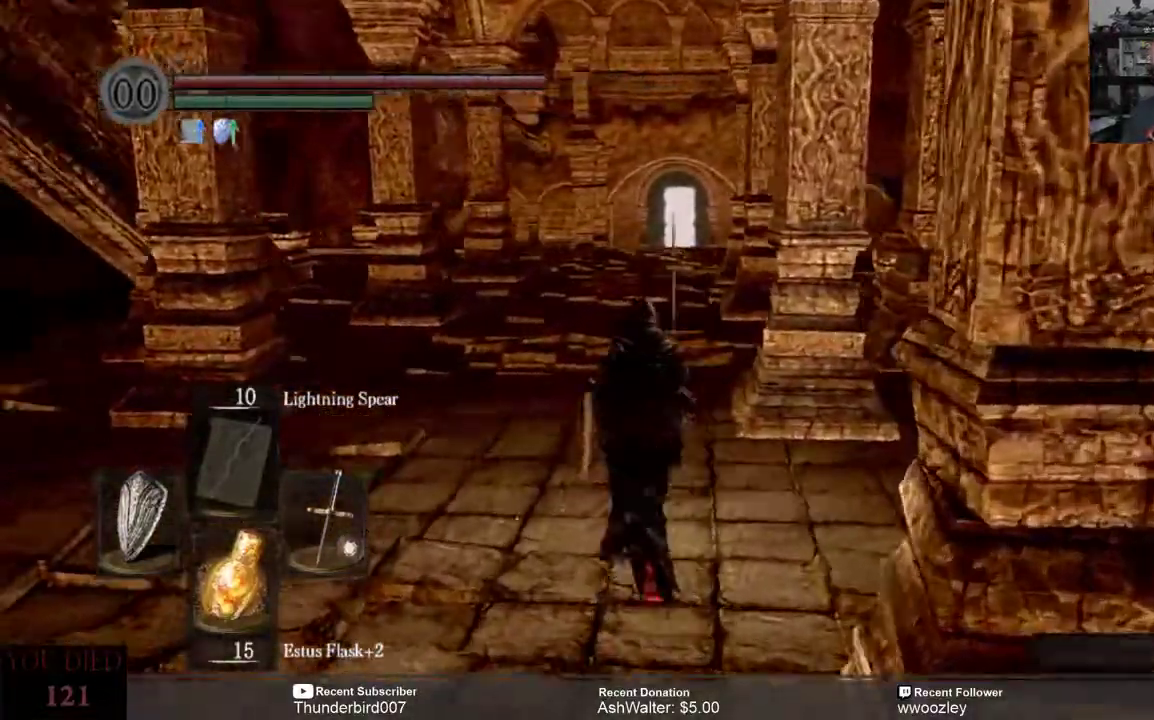
{"buttons": [], "left_stick": "up", "right_stick": "center", "events": []}
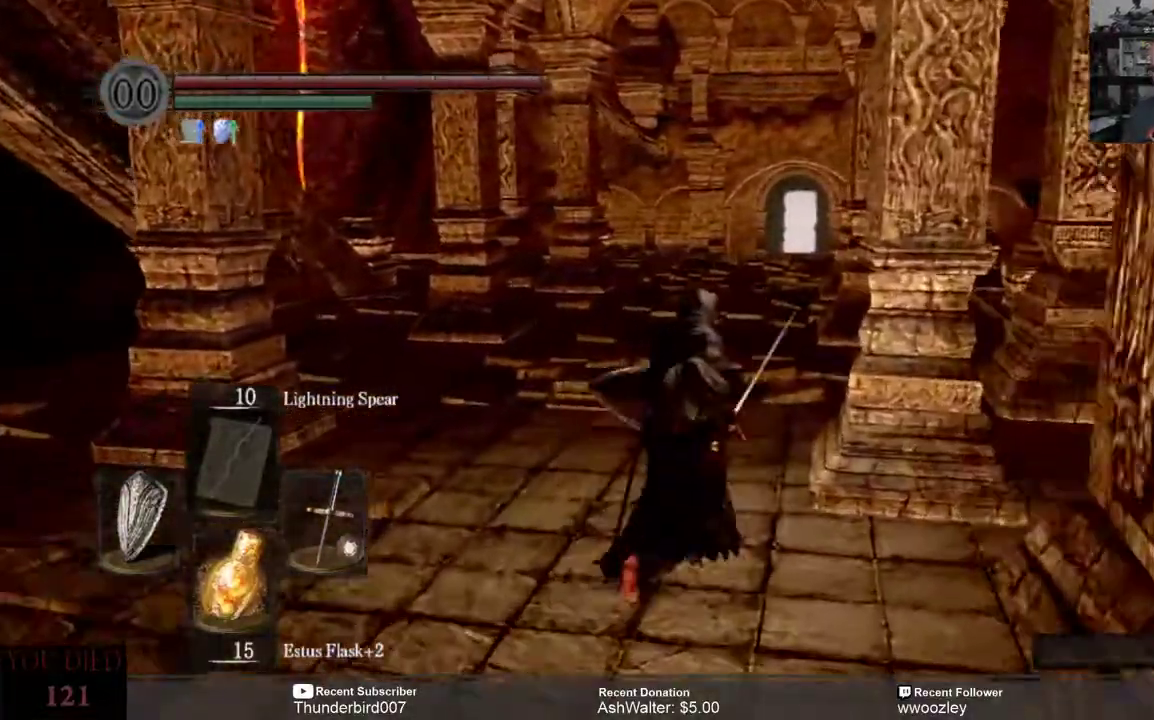
{"buttons": [], "left_stick": "up", "right_stick": "center", "events": []}
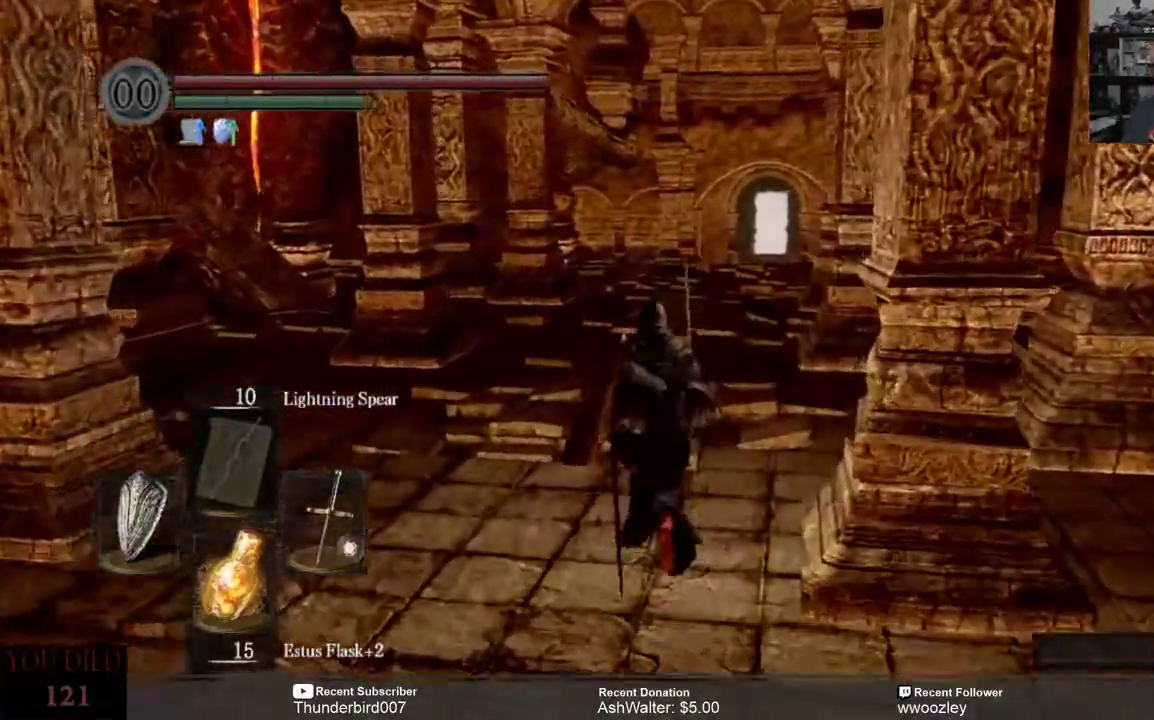
{"buttons": [], "left_stick": "up", "right_stick": "center", "events": []}
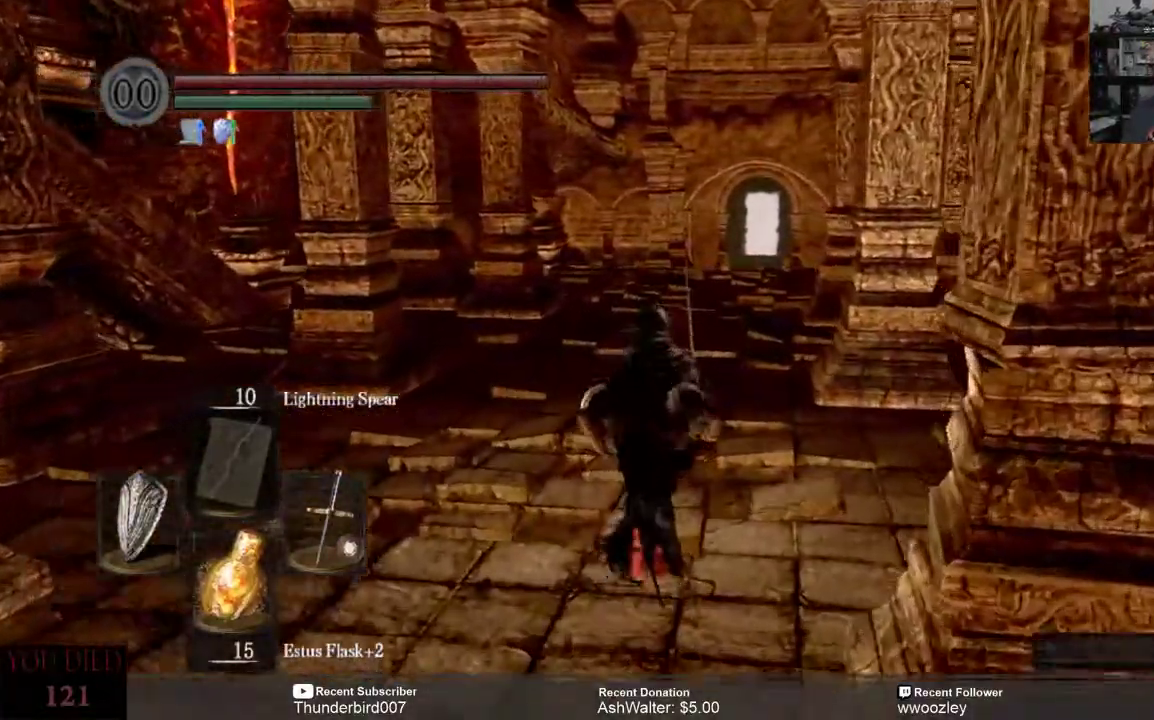
{"buttons": [], "left_stick": "up", "right_stick": "center", "events": []}
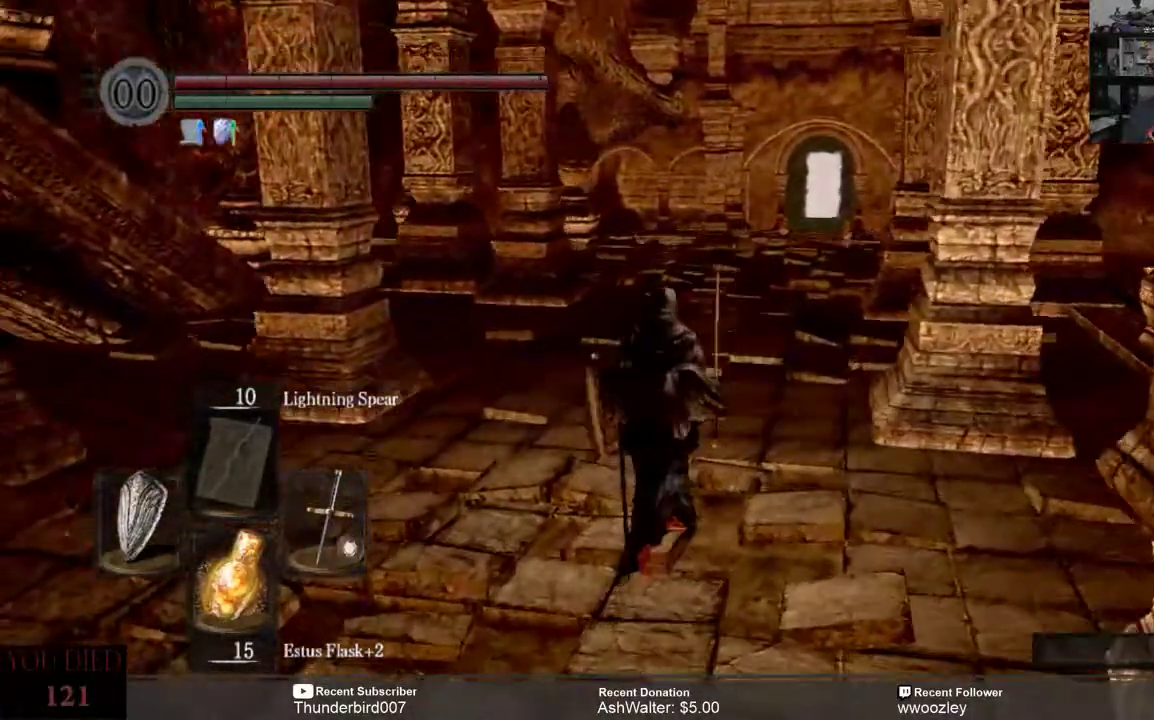
{"buttons": [], "left_stick": "up", "right_stick": "center", "events": []}
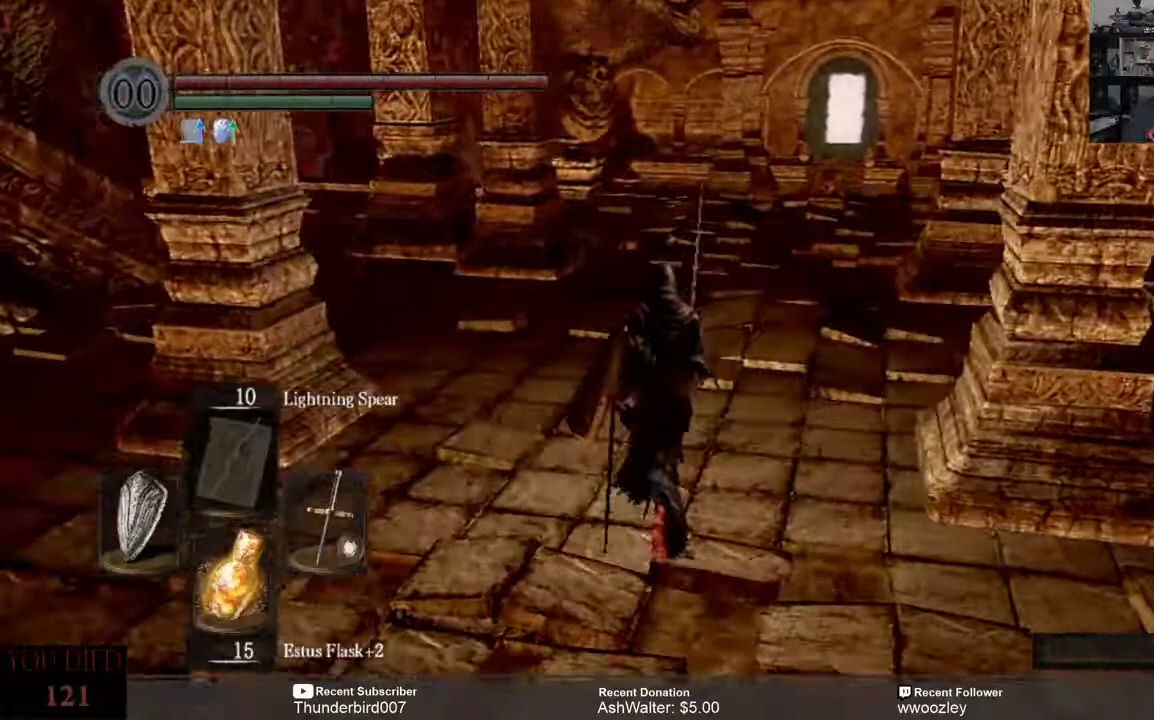
{"buttons": [], "left_stick": "up", "right_stick": "center", "events": [[183, "R3", "down"], [283, "R3", "up"]]}
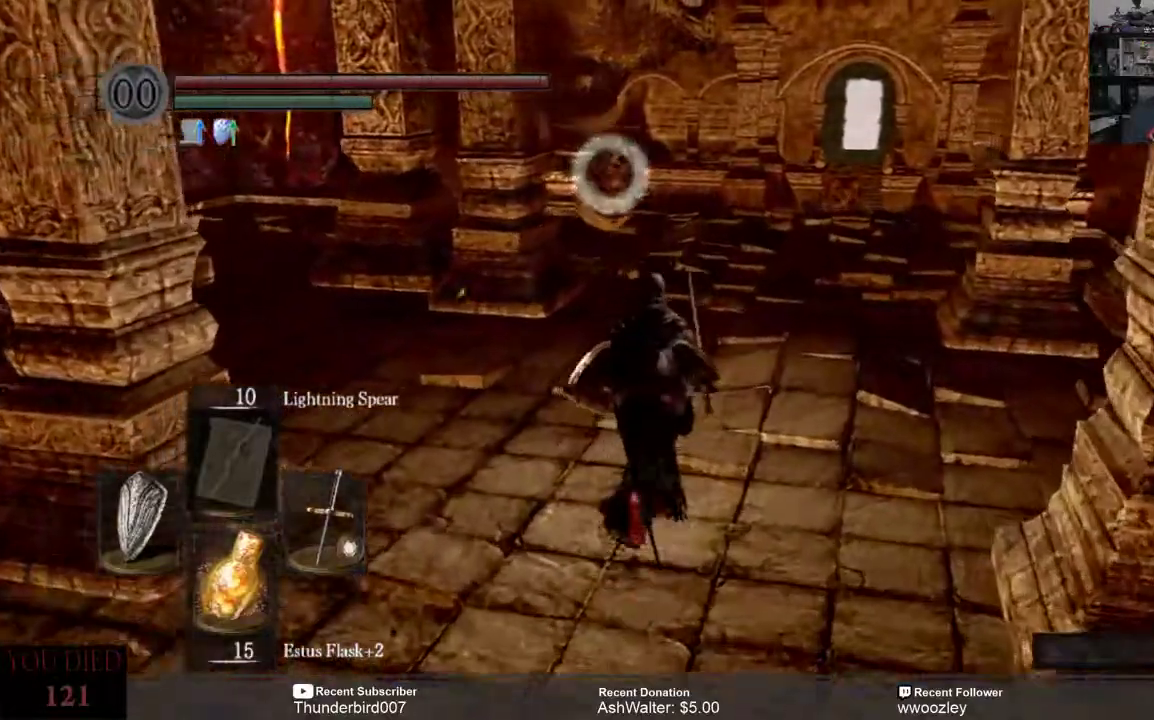
{"buttons": [], "left_stick": "up", "right_stick": "center", "events": []}
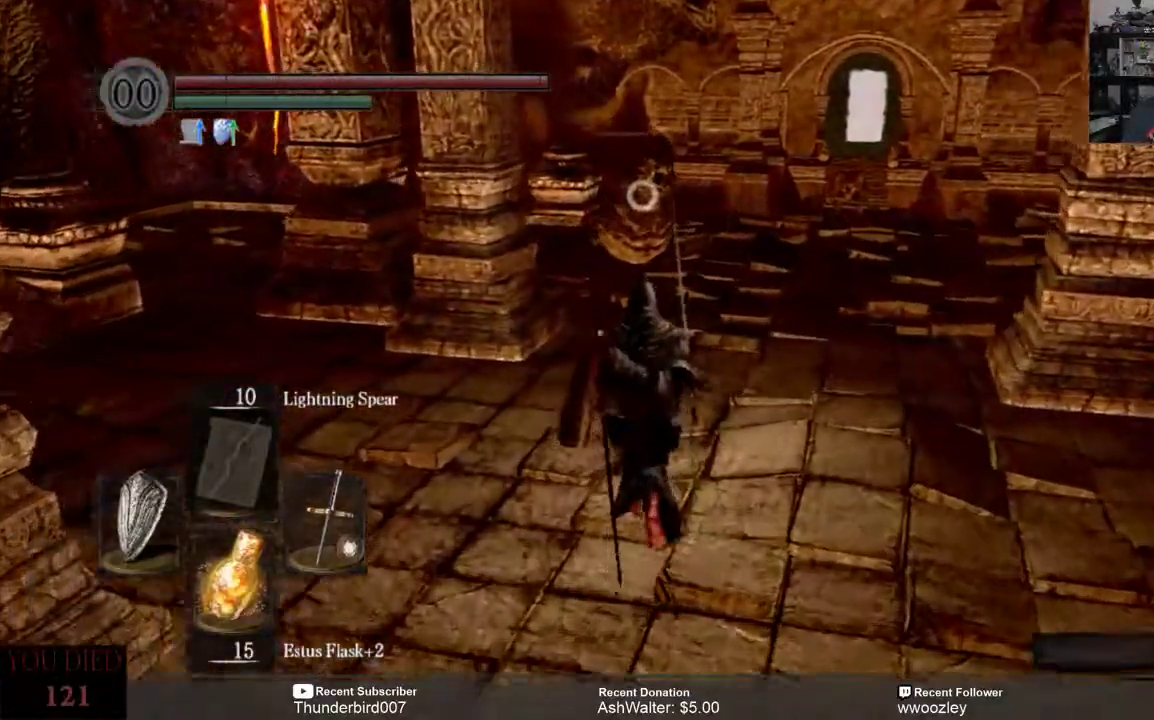
{"buttons": [], "left_stick": "up", "right_stick": "center", "events": []}